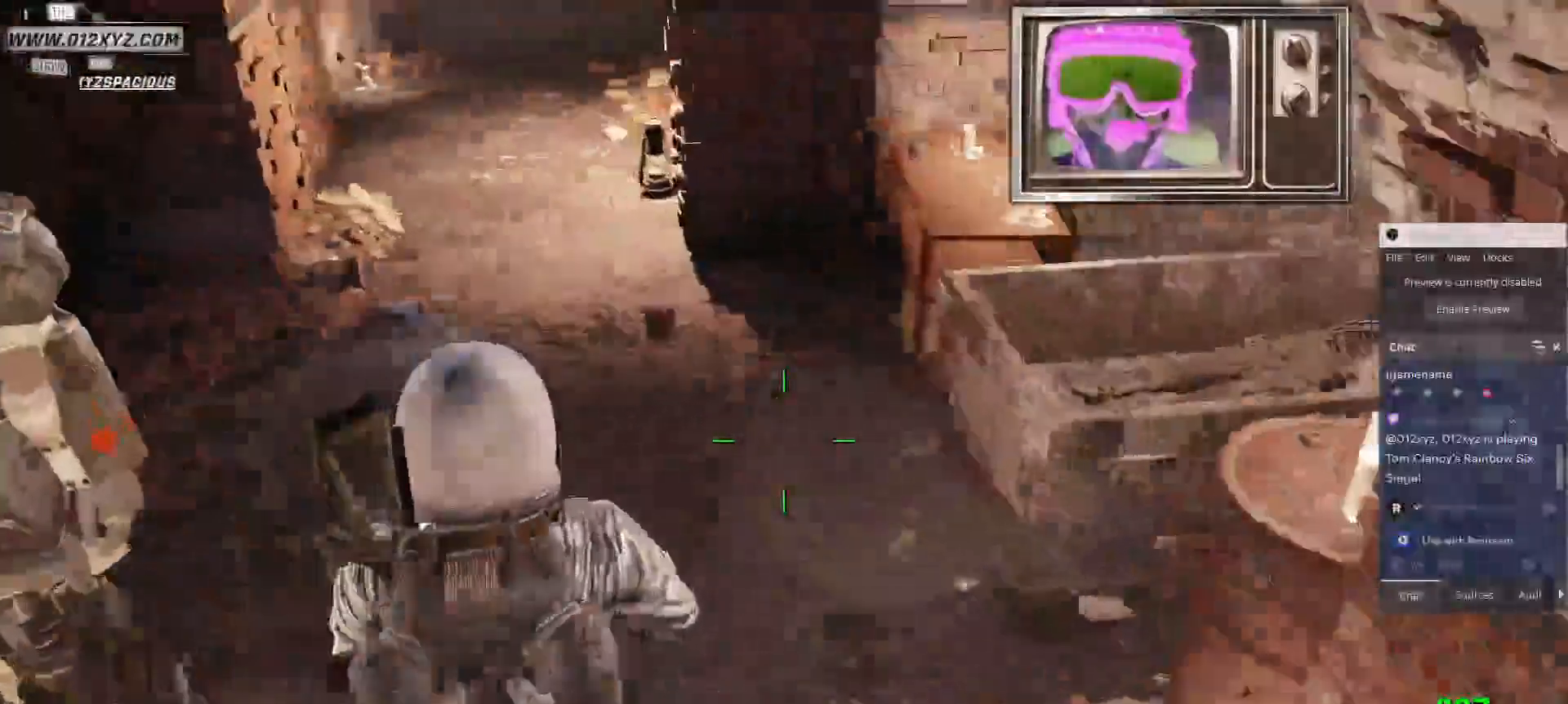
Gameplay with keyboard and mouse; each line is a JSON object with the keys and mouse buttons held at the frame after it. "events" lists presses ("down") and releases ("up") of "1", "2", "3", "4", "5", "a", "alt", "b", "c", "ctrl", "d", "e", "f", "g", "q", "r", "s", "shift", "space", "t", "tab", "v", "w", "x", "z", "mouse_left", "mouse_wheel", "mouse_right", "mouse_mb4" and "mouse_mb5" between this image and that frame as [ms after this image, input, new state], when the widget could be followed in between. "mouse_left", "mouse_wheel", "mouse_right", "mouse_mb4", "mouse_mb5" = the "left", "wheel", "right", "mb4", "mb5" buttons of the "mouse" list. No other keys are recorded. "wheel" means that the mouse wheel is clicked or scrolled. Not read: mouse_move.
{"keys": [], "mouse": [], "events": [[334, "w", "up"]]}
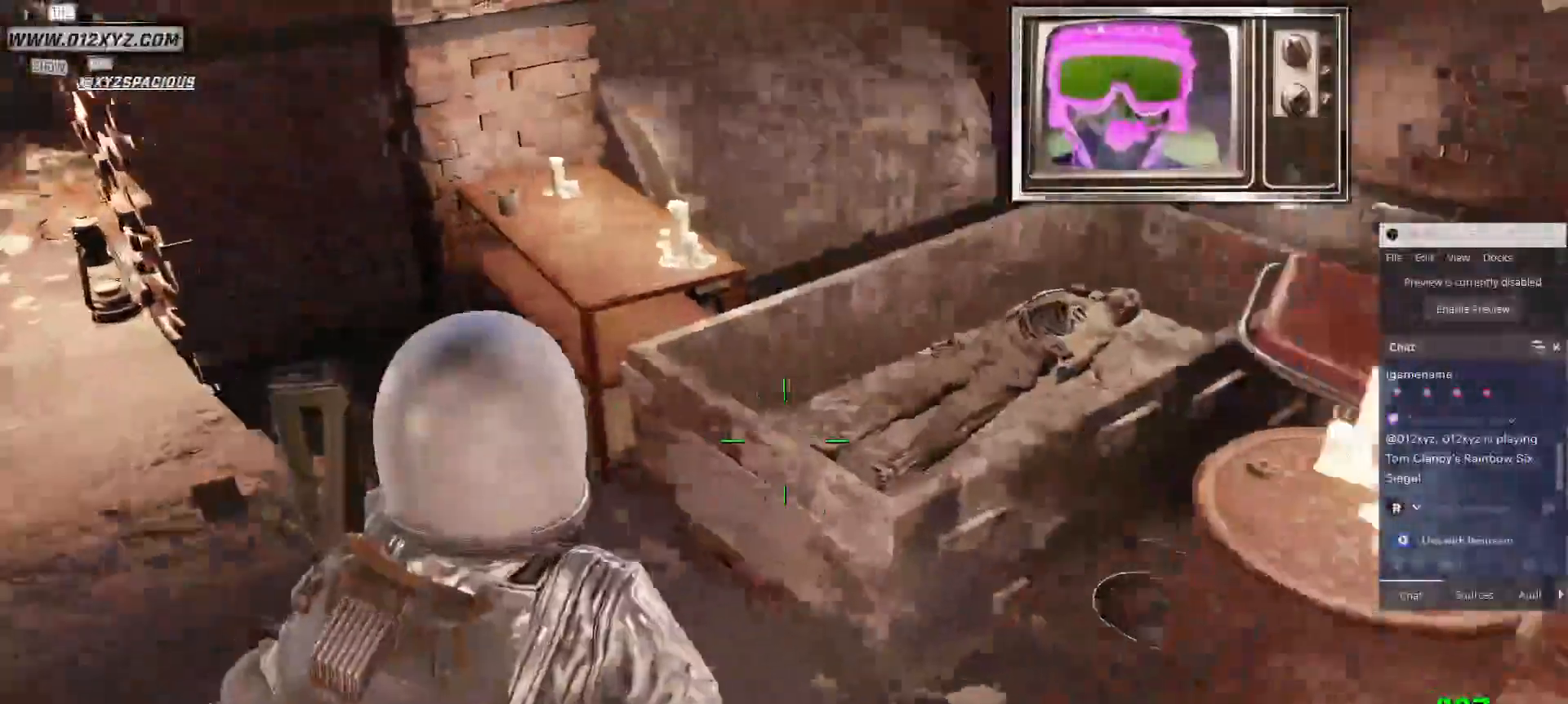
{"keys": [], "mouse": [], "events": []}
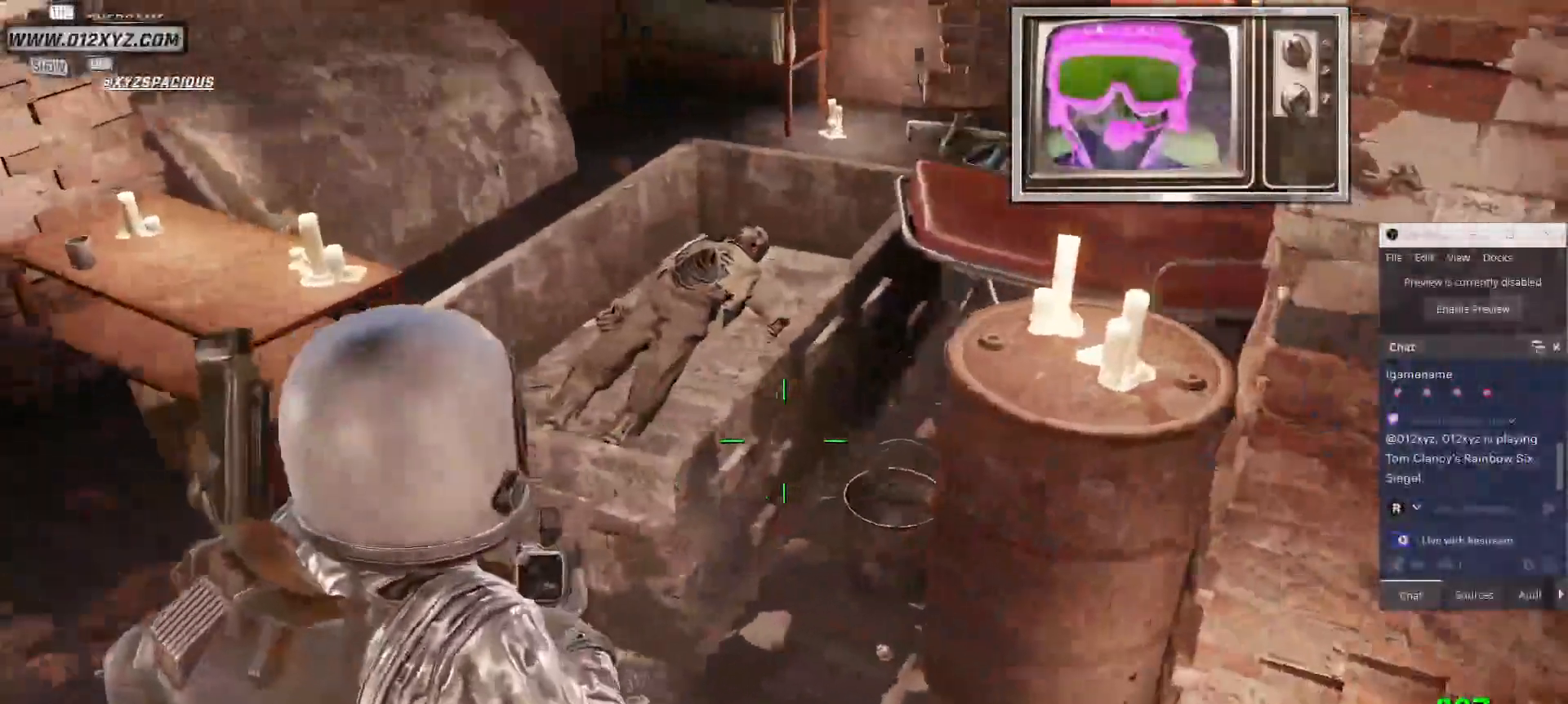
{"keys": ["a"], "mouse": [], "events": [[100, "a", "down"]]}
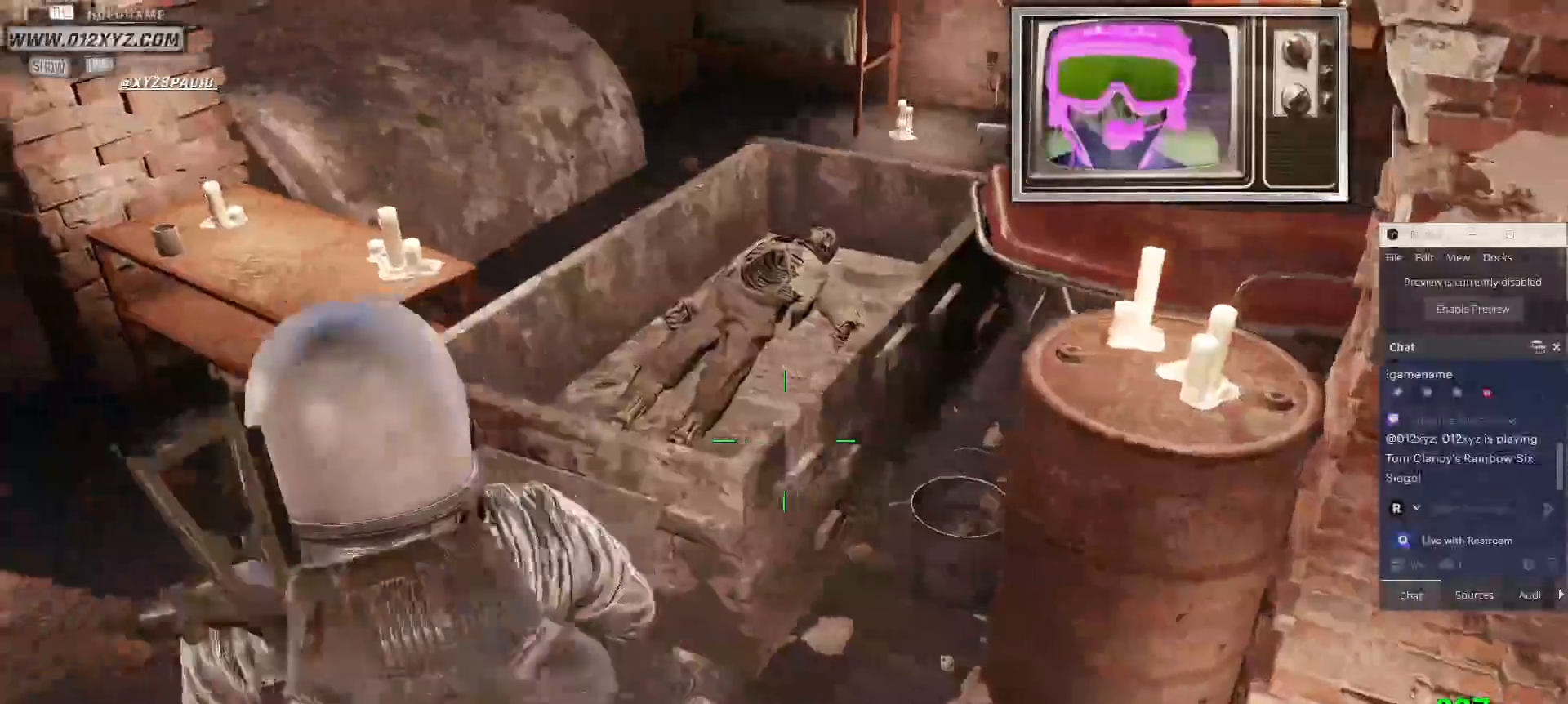
{"keys": [], "mouse": [], "events": [[234, "a", "up"]]}
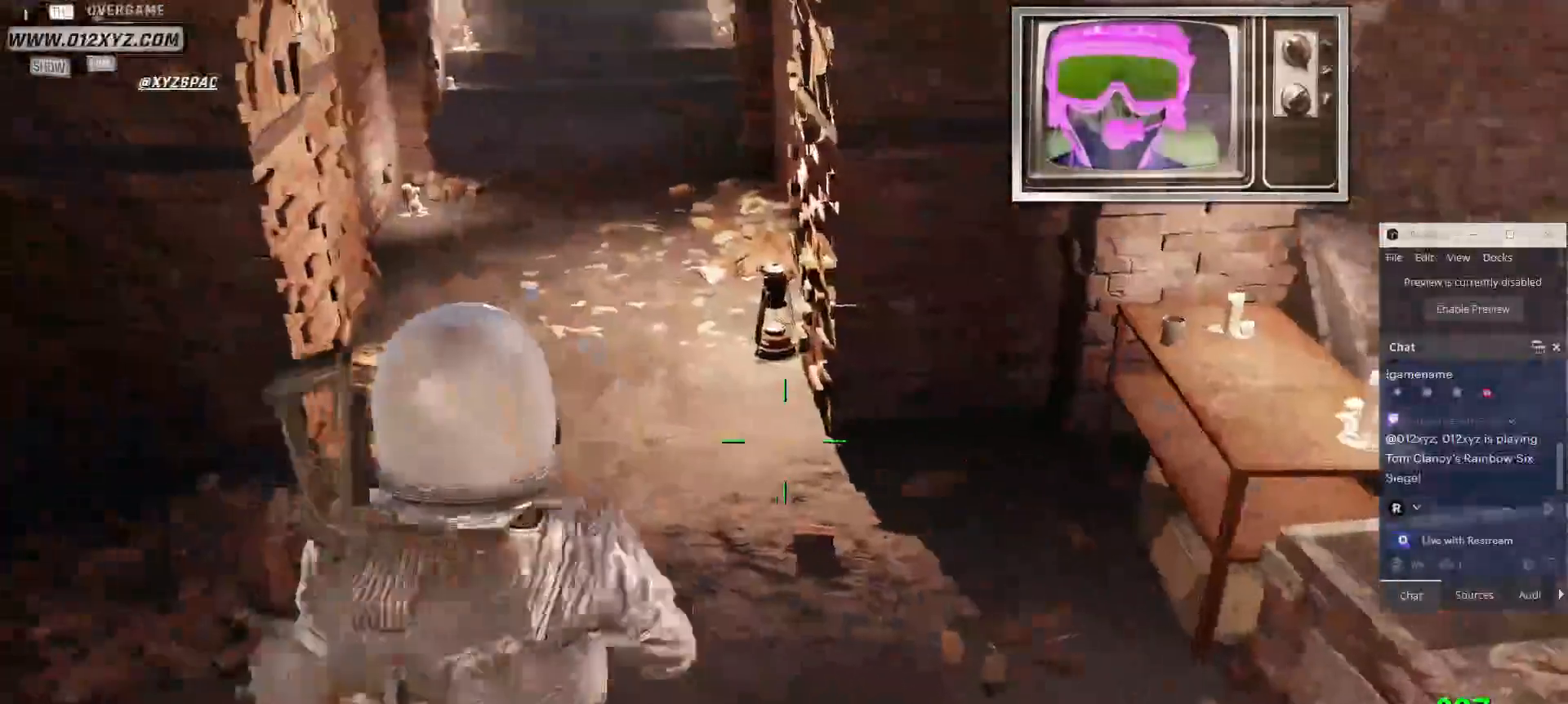
{"keys": ["w"], "mouse": [], "events": [[267, "w", "down"]]}
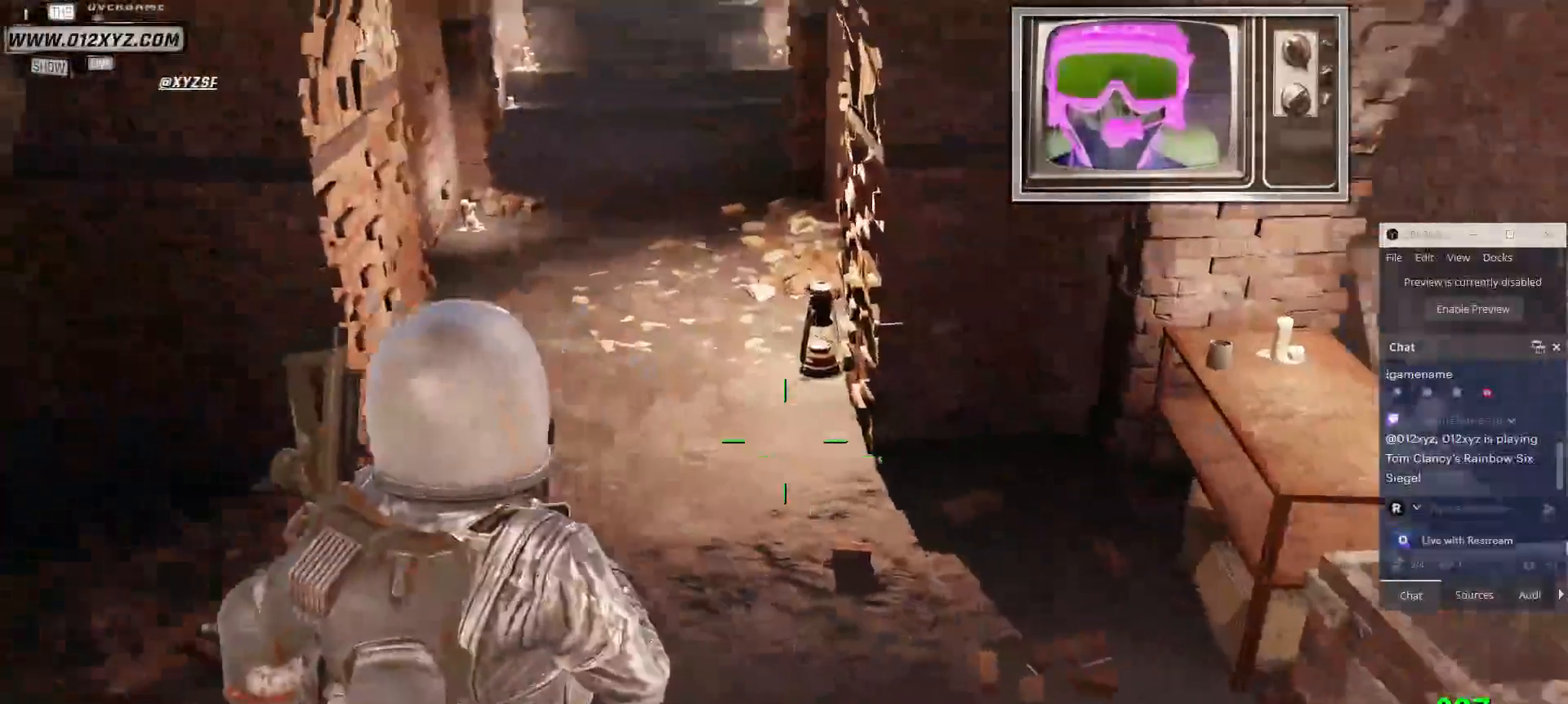
{"keys": [], "mouse": [], "events": [[334, "w", "up"]]}
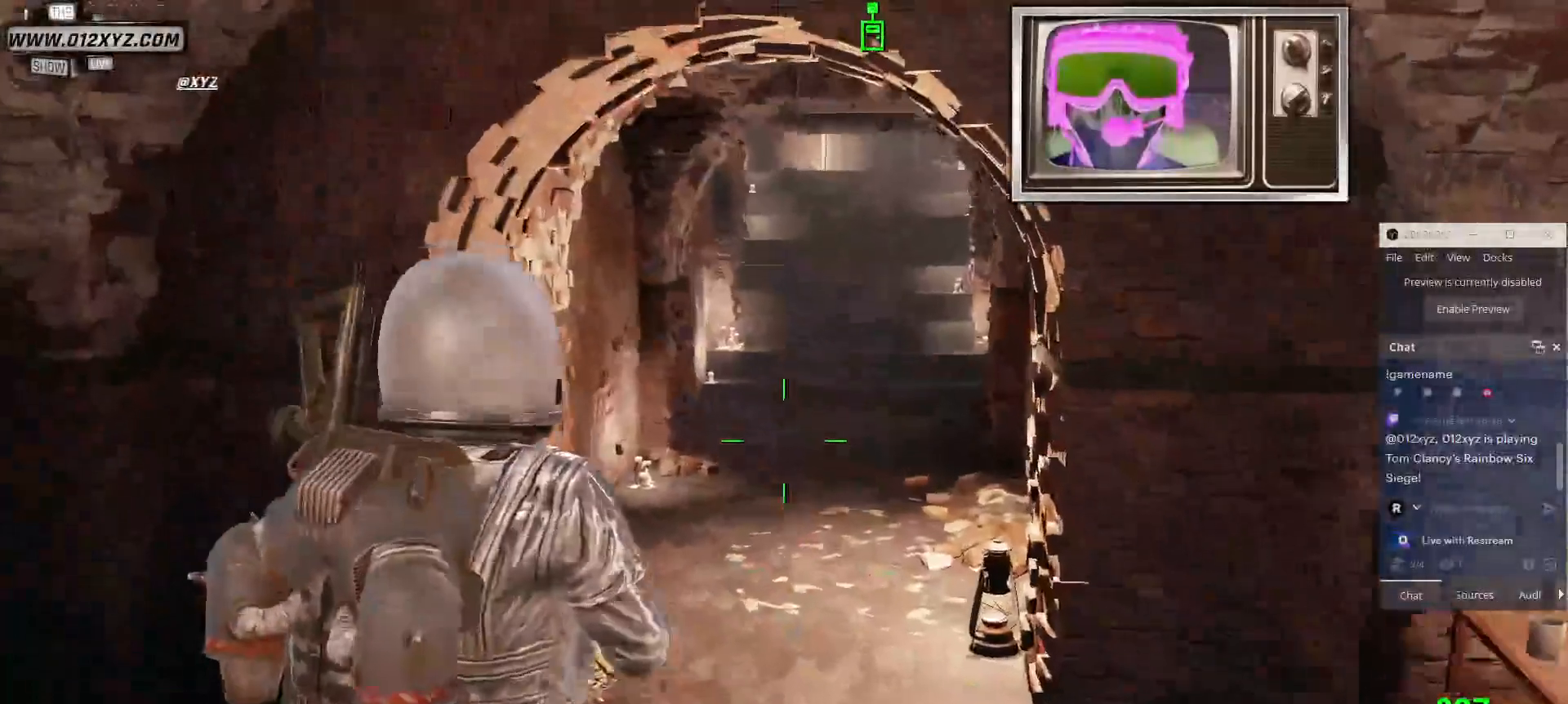
{"keys": [], "mouse": [], "events": []}
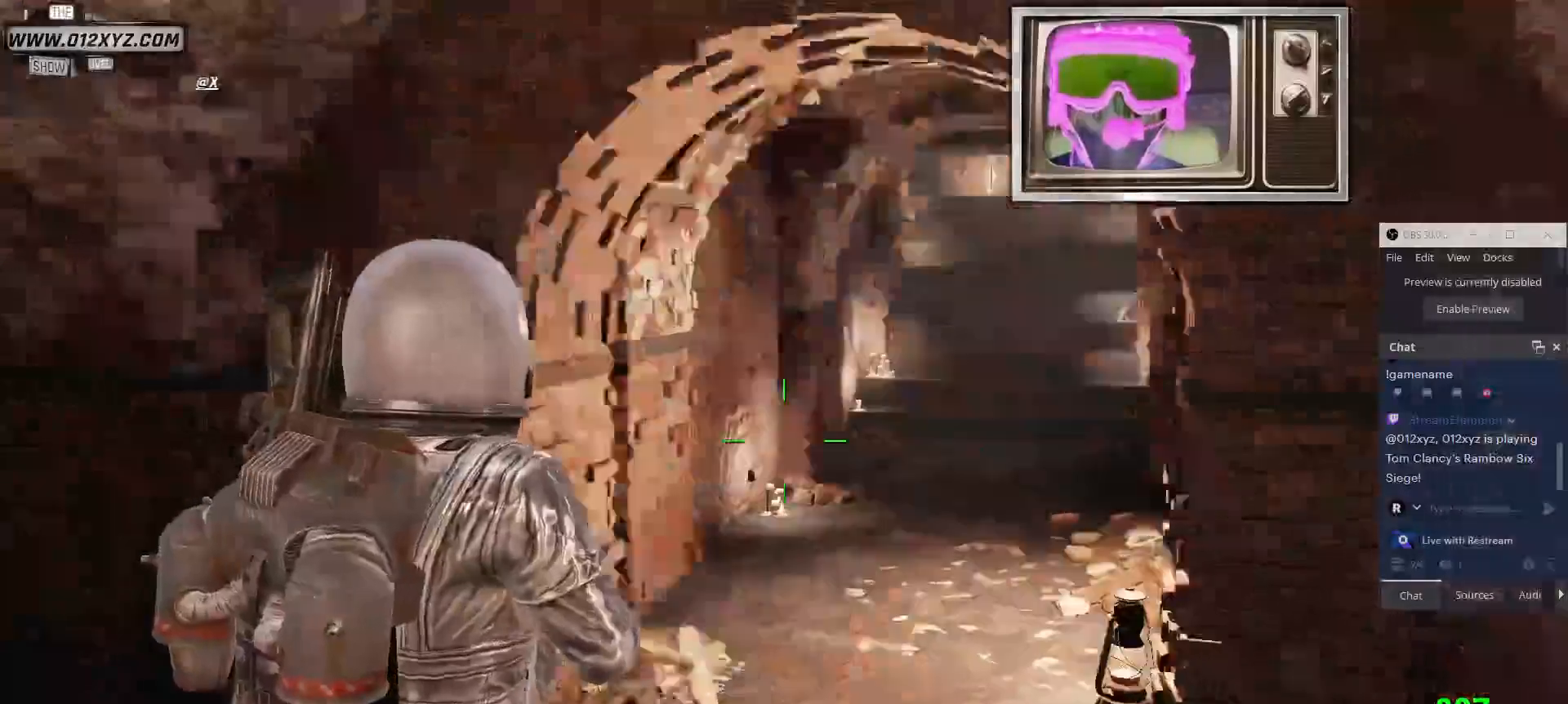
{"keys": [], "mouse": [], "events": []}
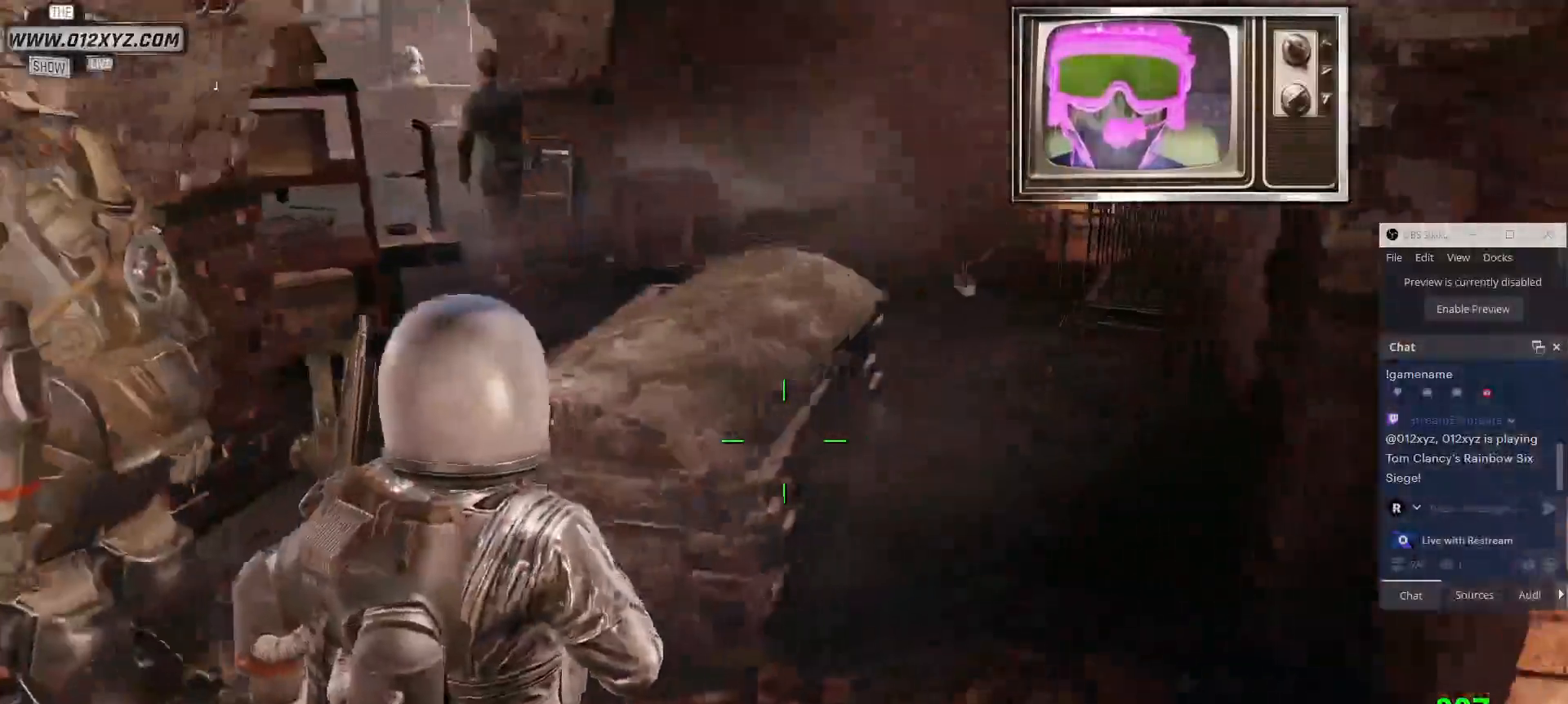
{"keys": [], "mouse": [], "events": []}
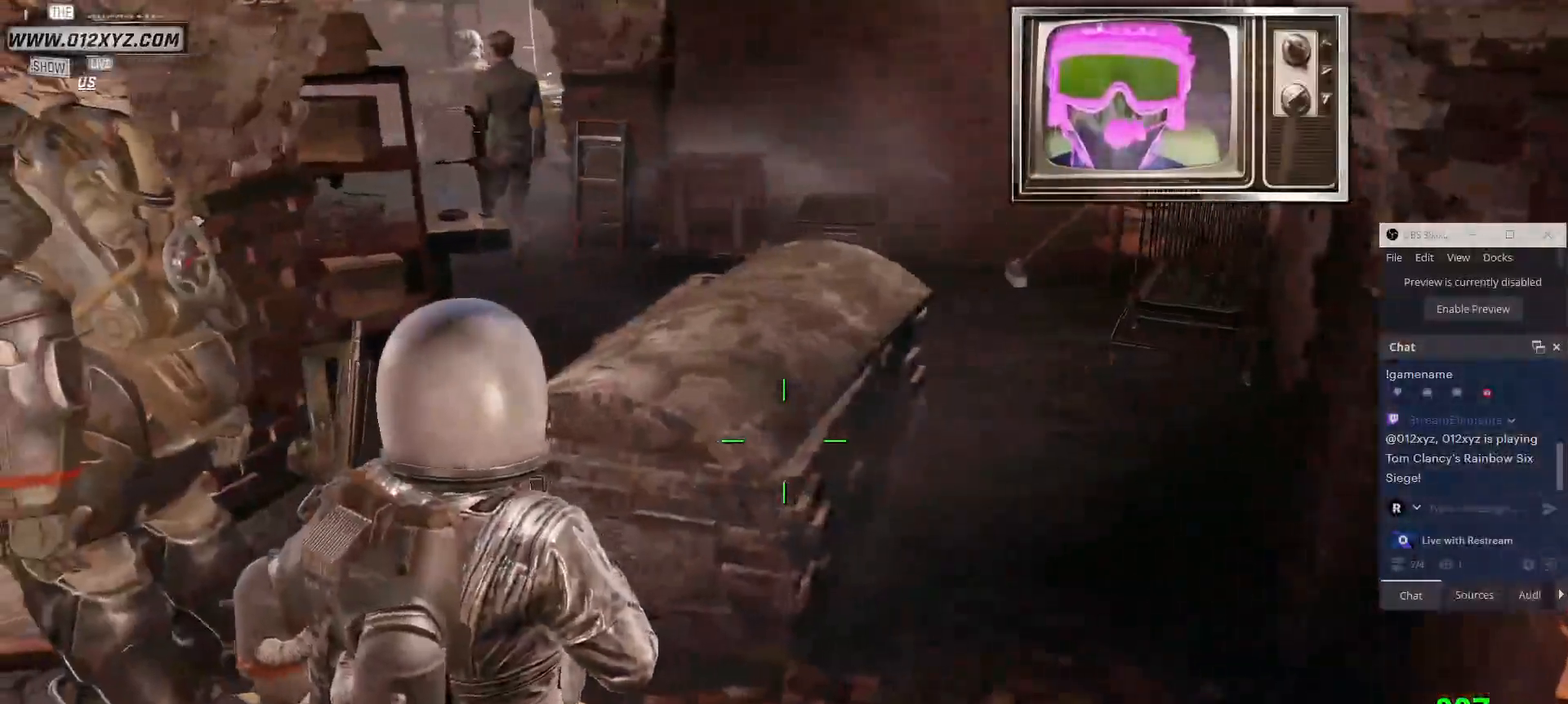
{"keys": ["a"], "mouse": [], "events": [[334, "a", "down"]]}
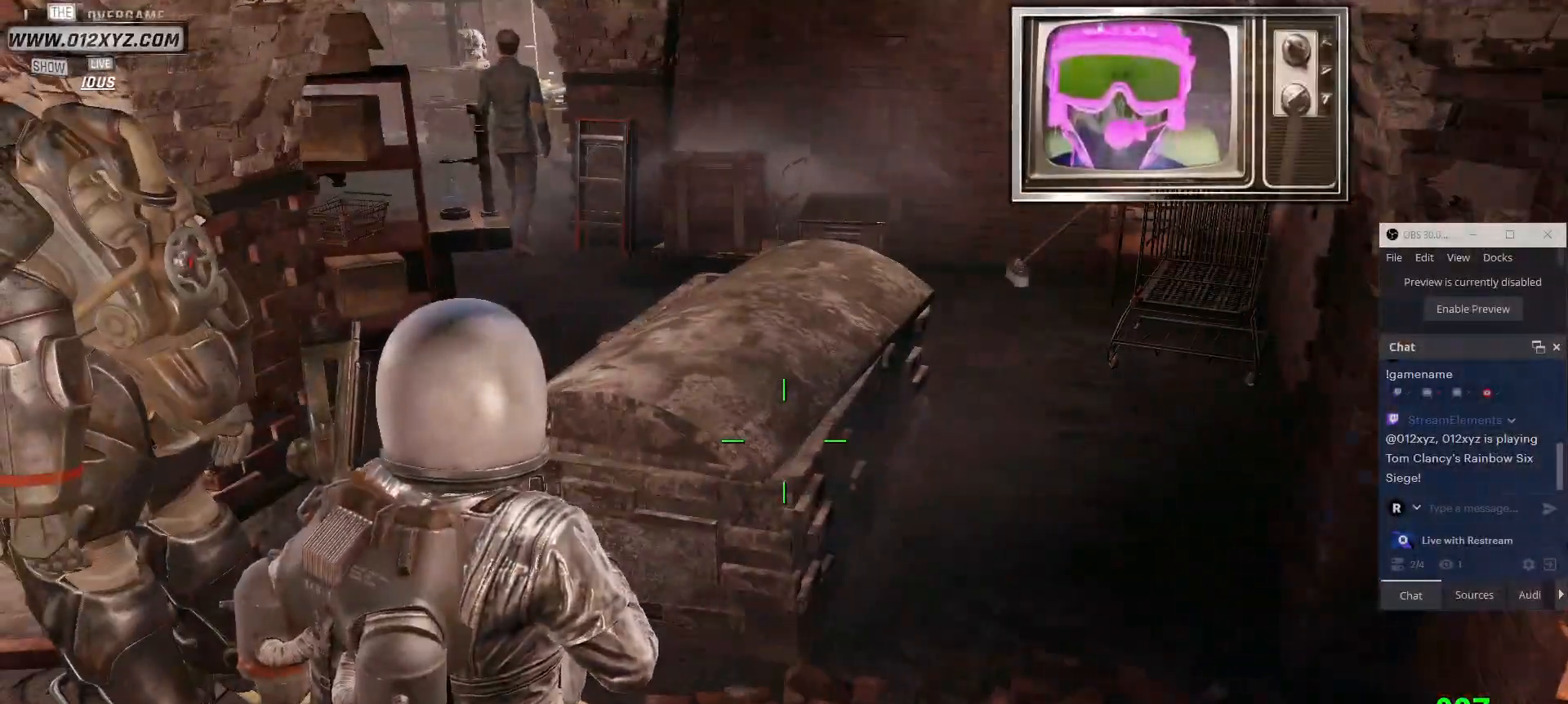
{"keys": ["w"], "mouse": [], "events": [[134, "w", "down"], [500, "a", "up"]]}
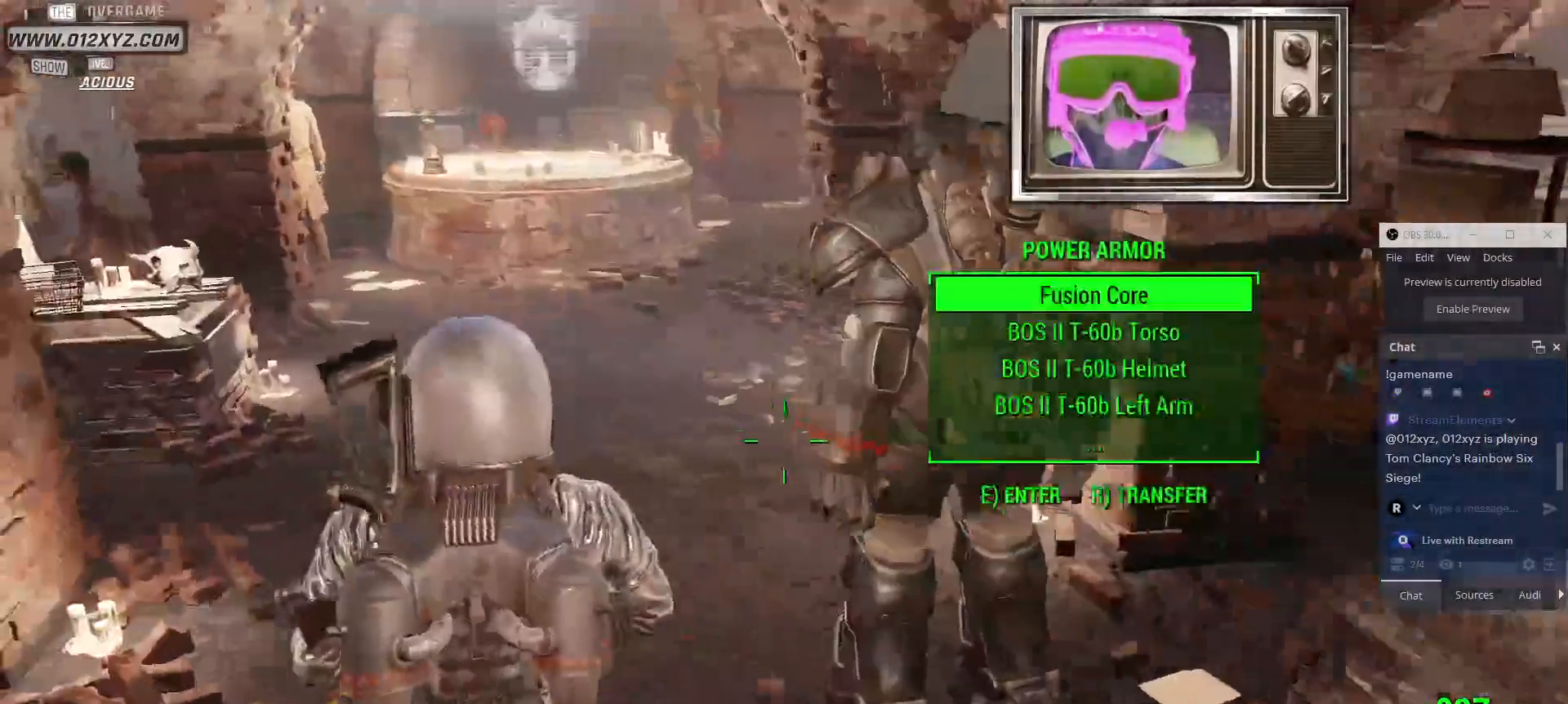
{"keys": ["w"], "mouse": [], "events": []}
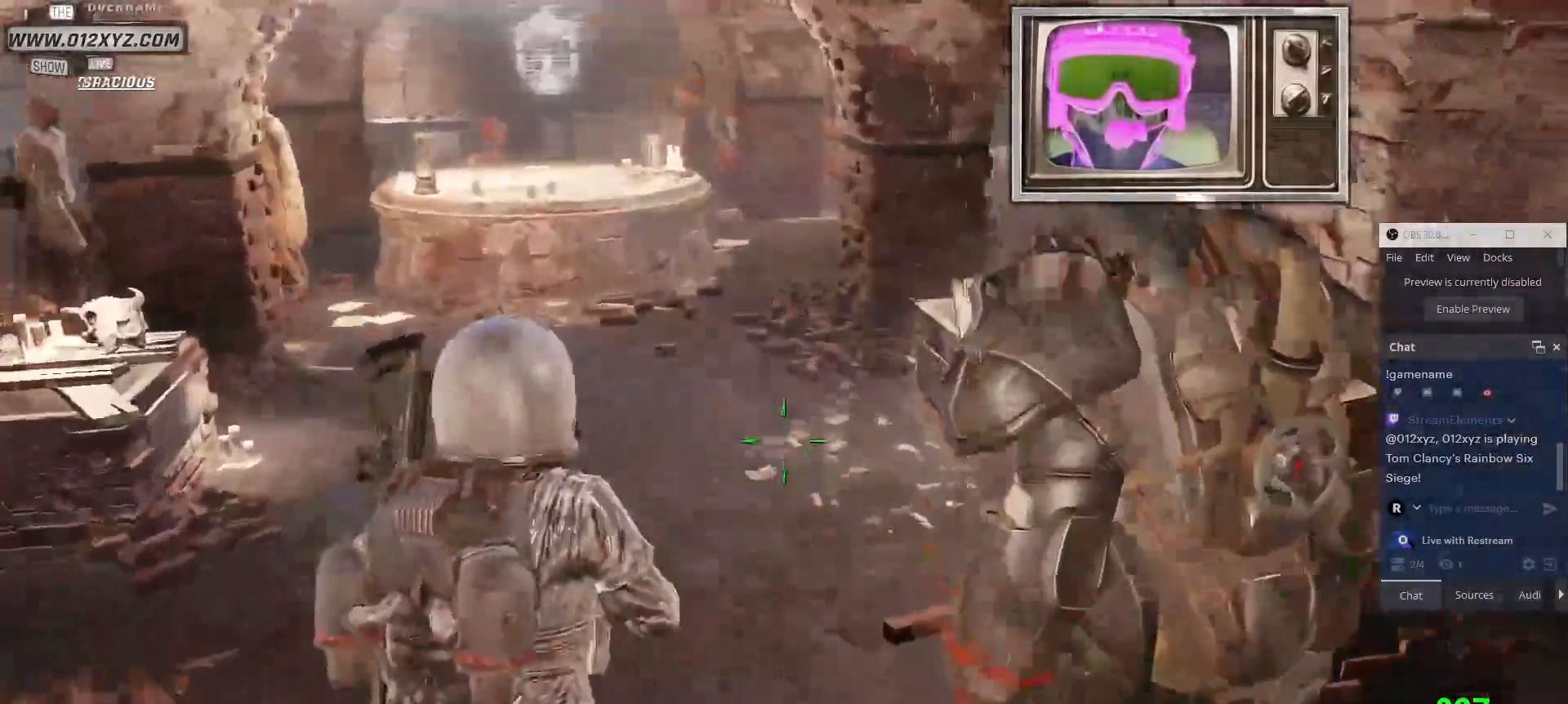
{"keys": ["d"], "mouse": [], "events": [[100, "w", "up"], [234, "d", "down"]]}
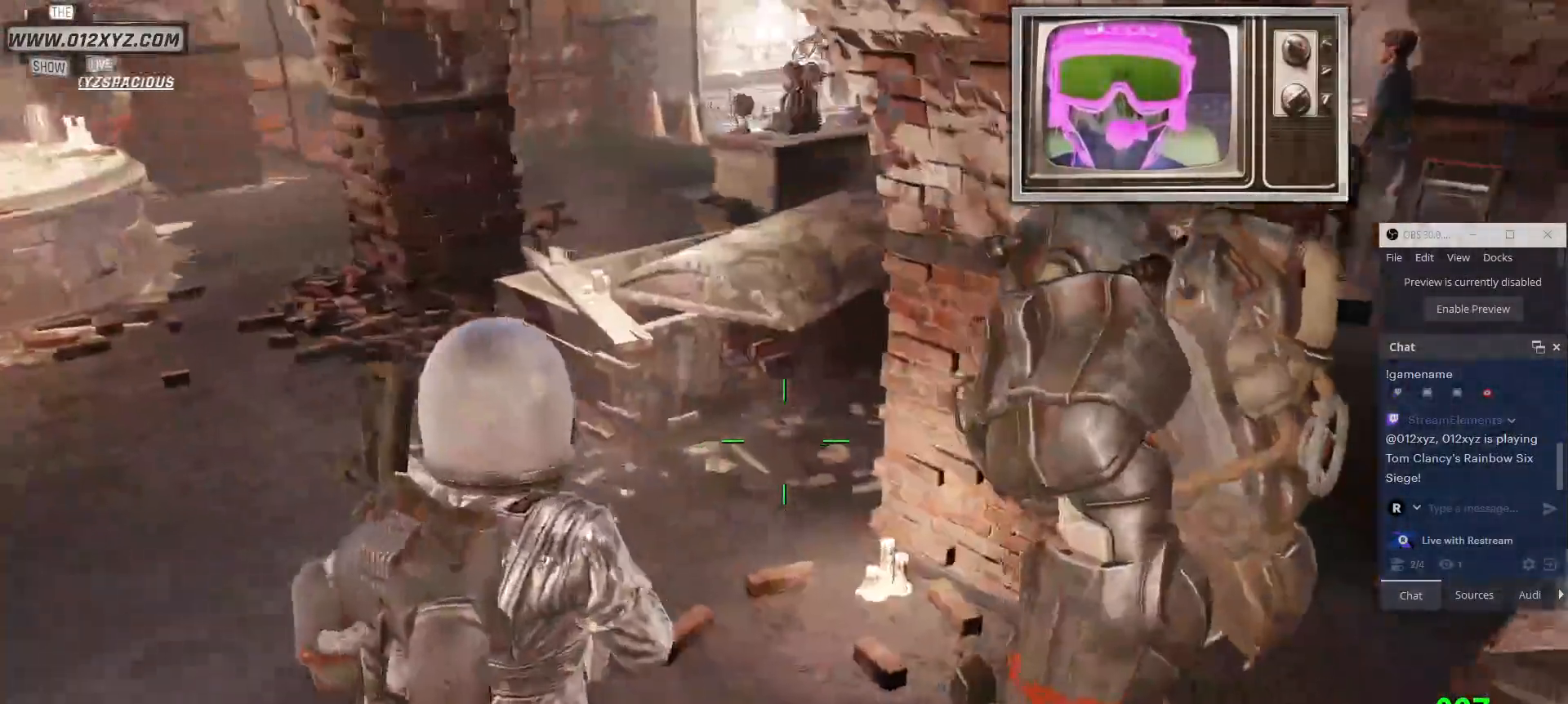
{"keys": [], "mouse": [], "events": [[434, "d", "up"]]}
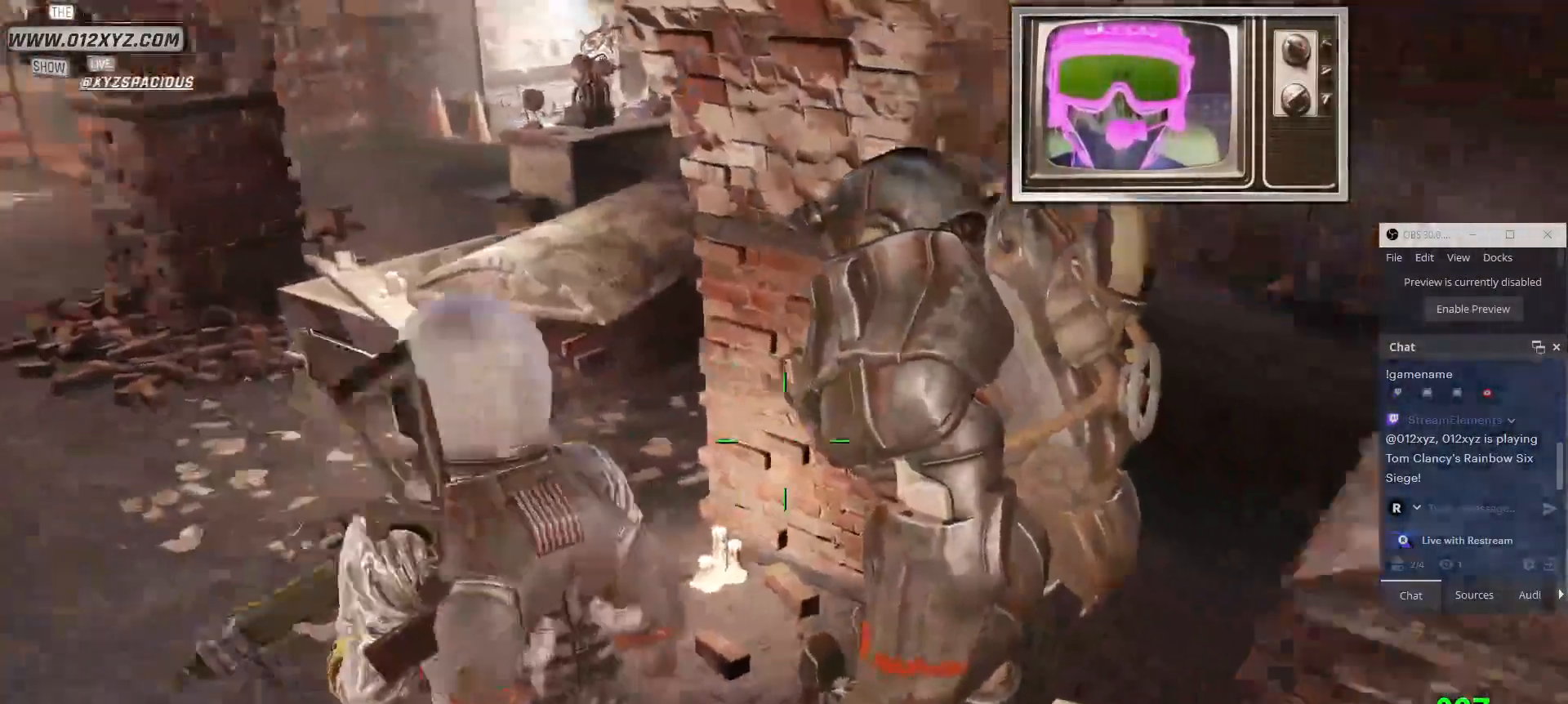
{"keys": [], "mouse": [], "events": []}
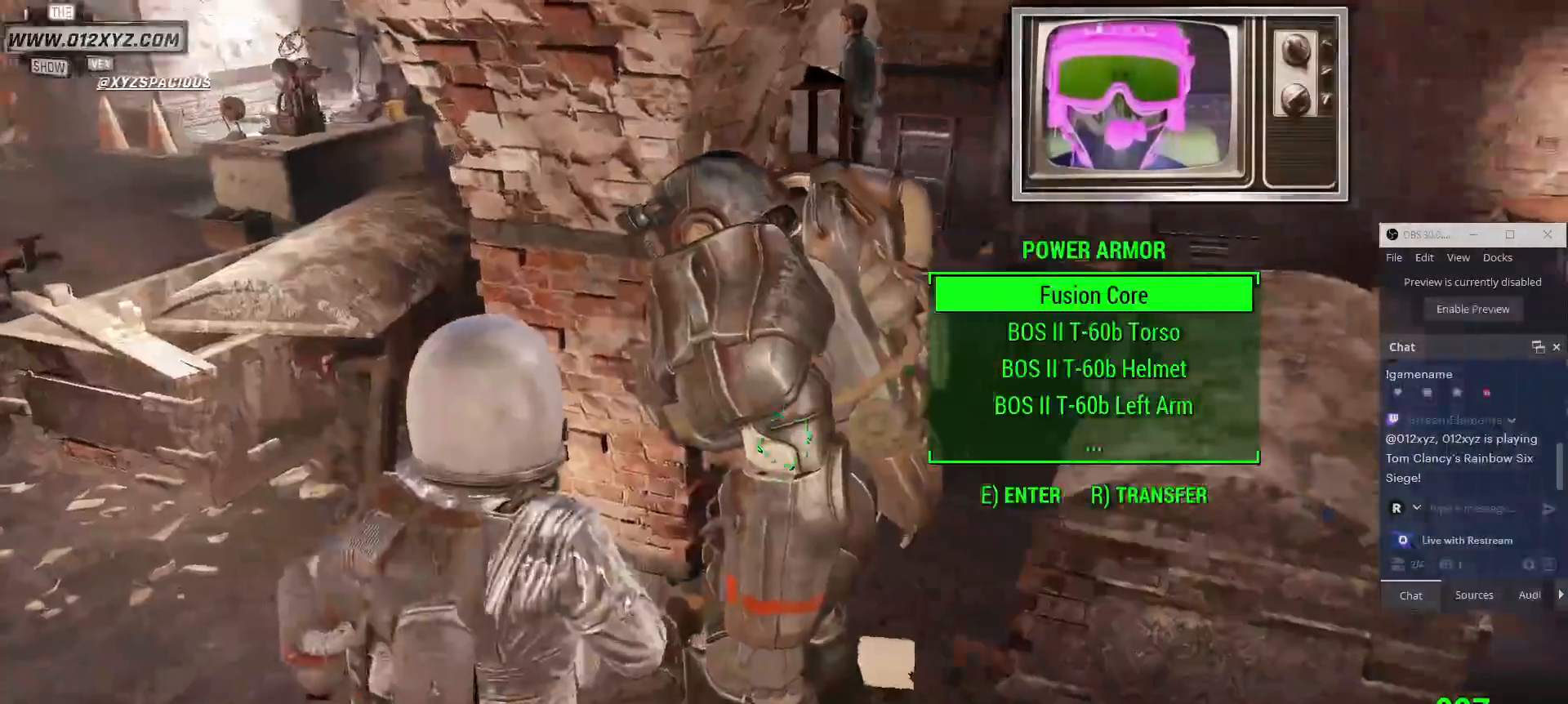
{"keys": [], "mouse": [], "events": []}
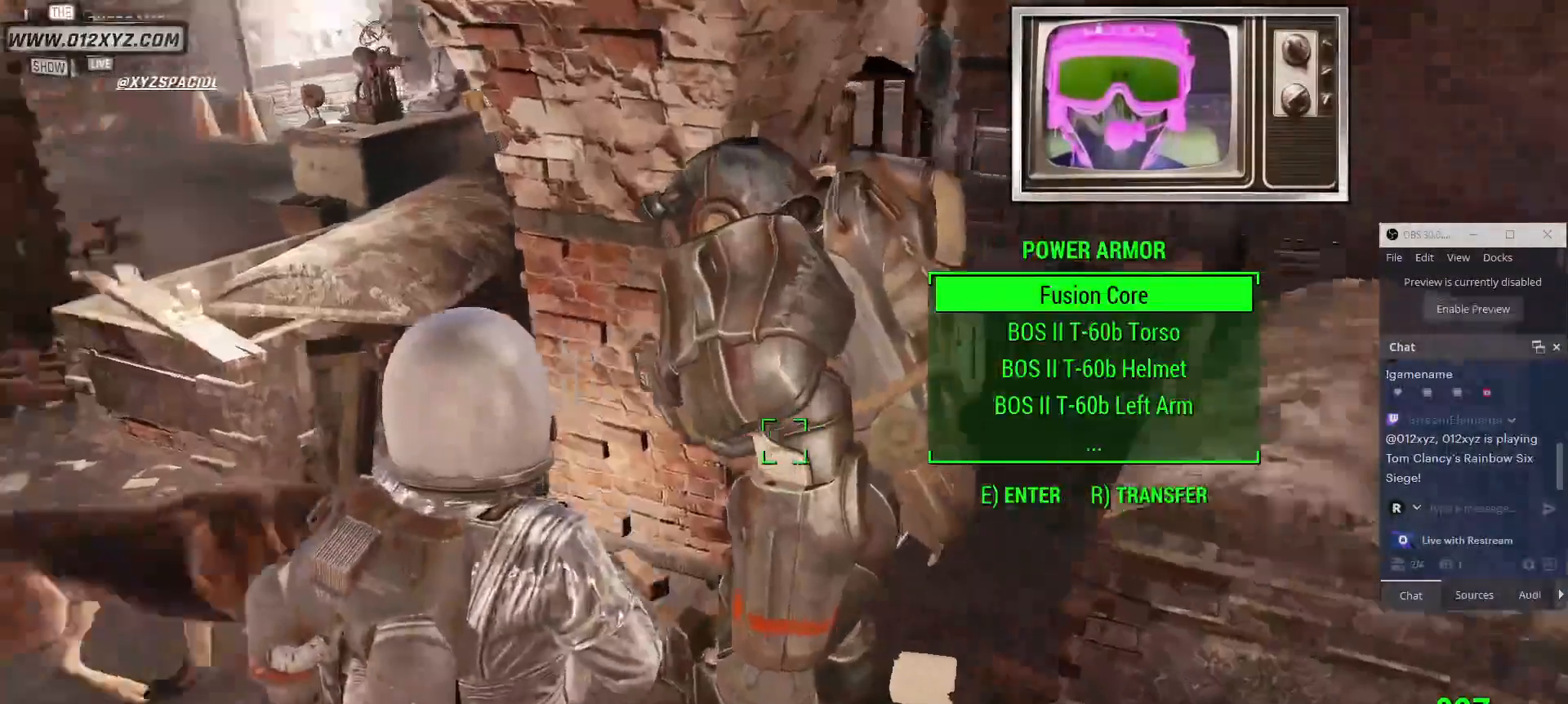
{"keys": [], "mouse": [], "events": []}
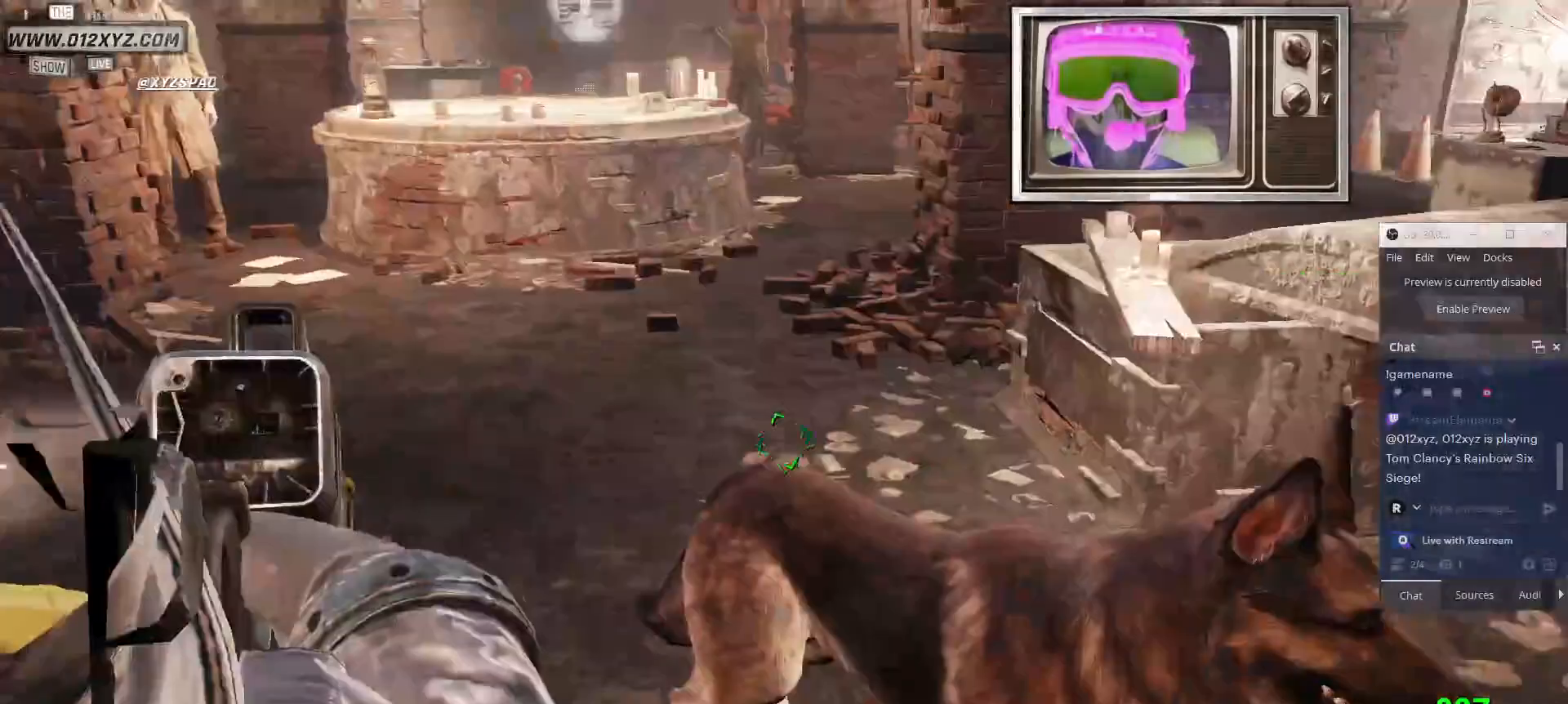
{"keys": ["a"], "mouse": [], "events": [[367, "a", "down"]]}
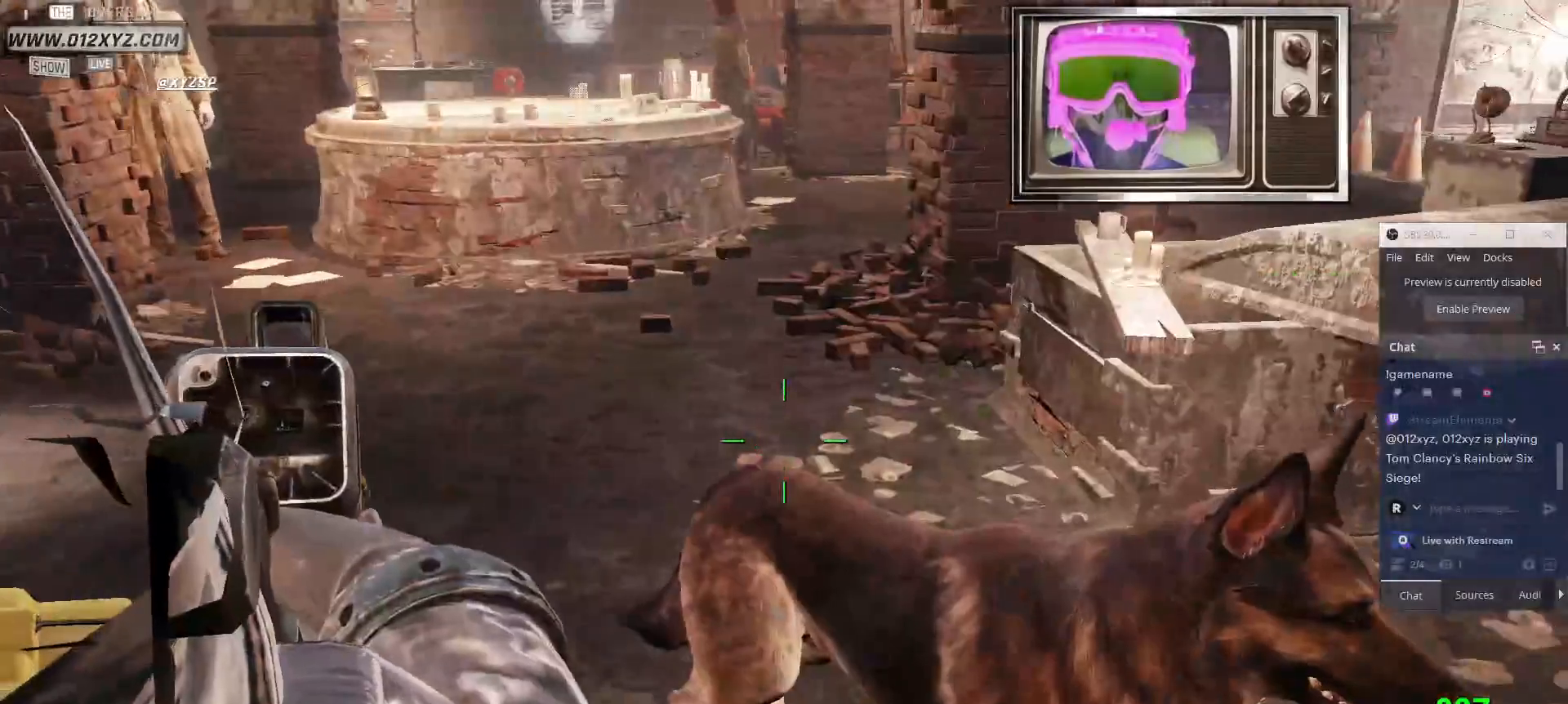
{"keys": [], "mouse": [], "events": [[200, "a", "up"]]}
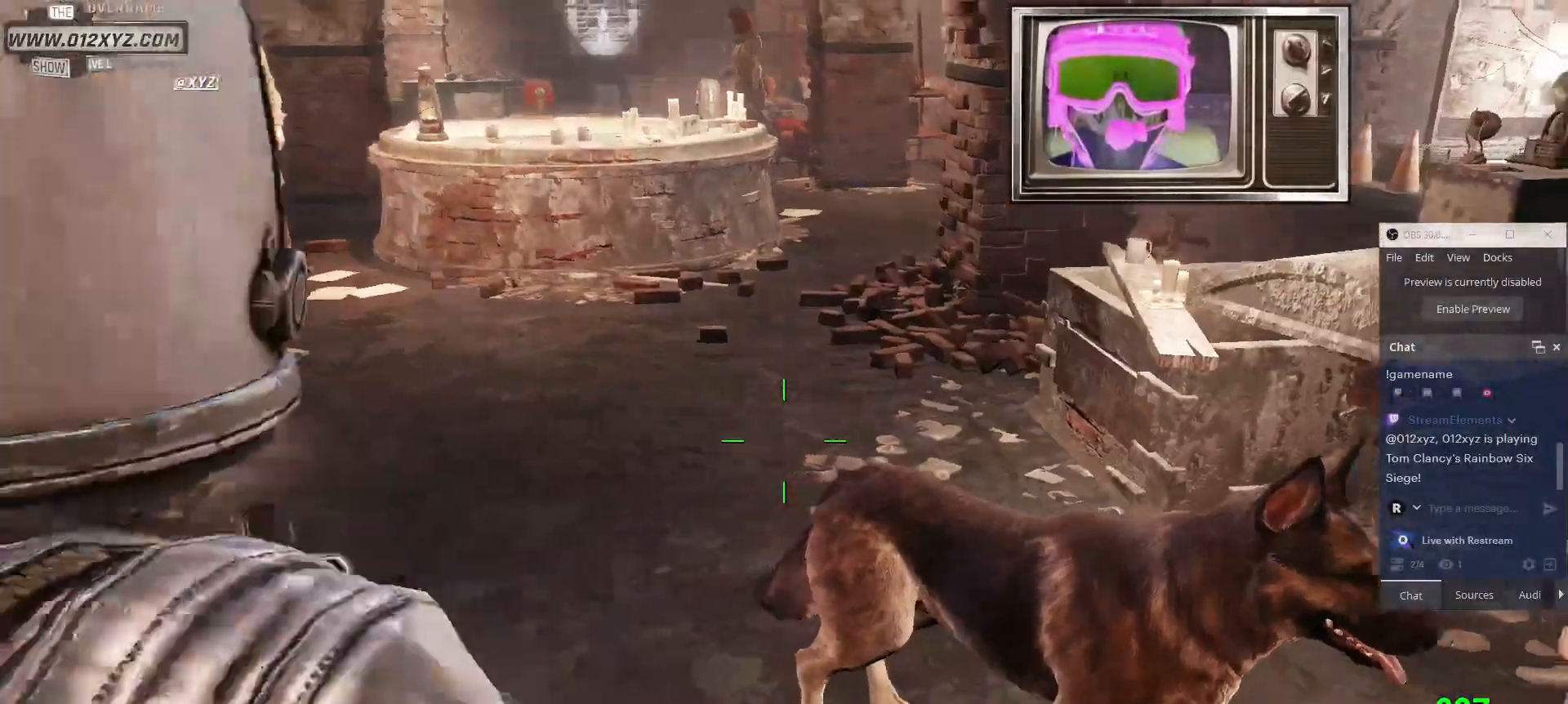
{"keys": ["a", "w"], "mouse": [], "events": [[34, "w", "down"], [434, "a", "down"]]}
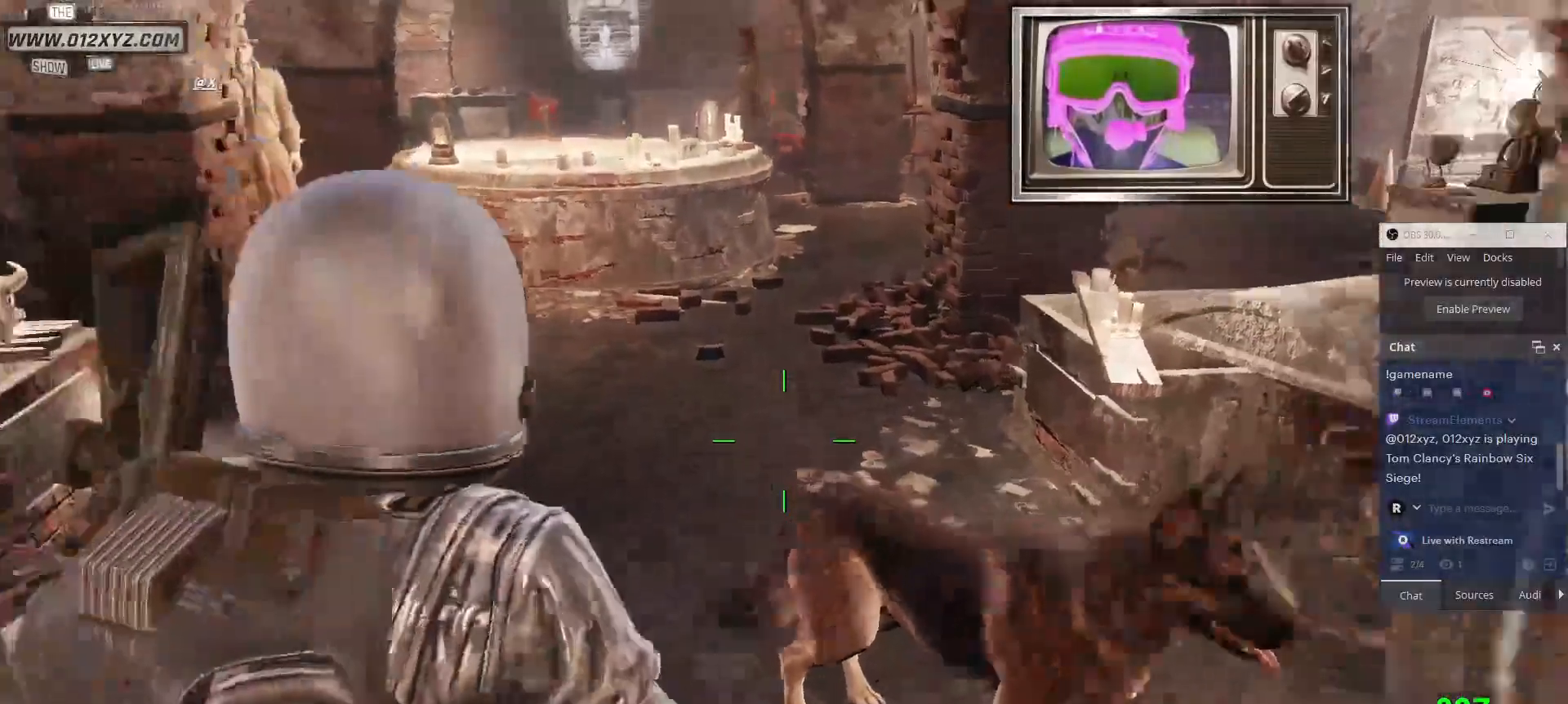
{"keys": ["w"], "mouse": [], "events": [[234, "a", "up"]]}
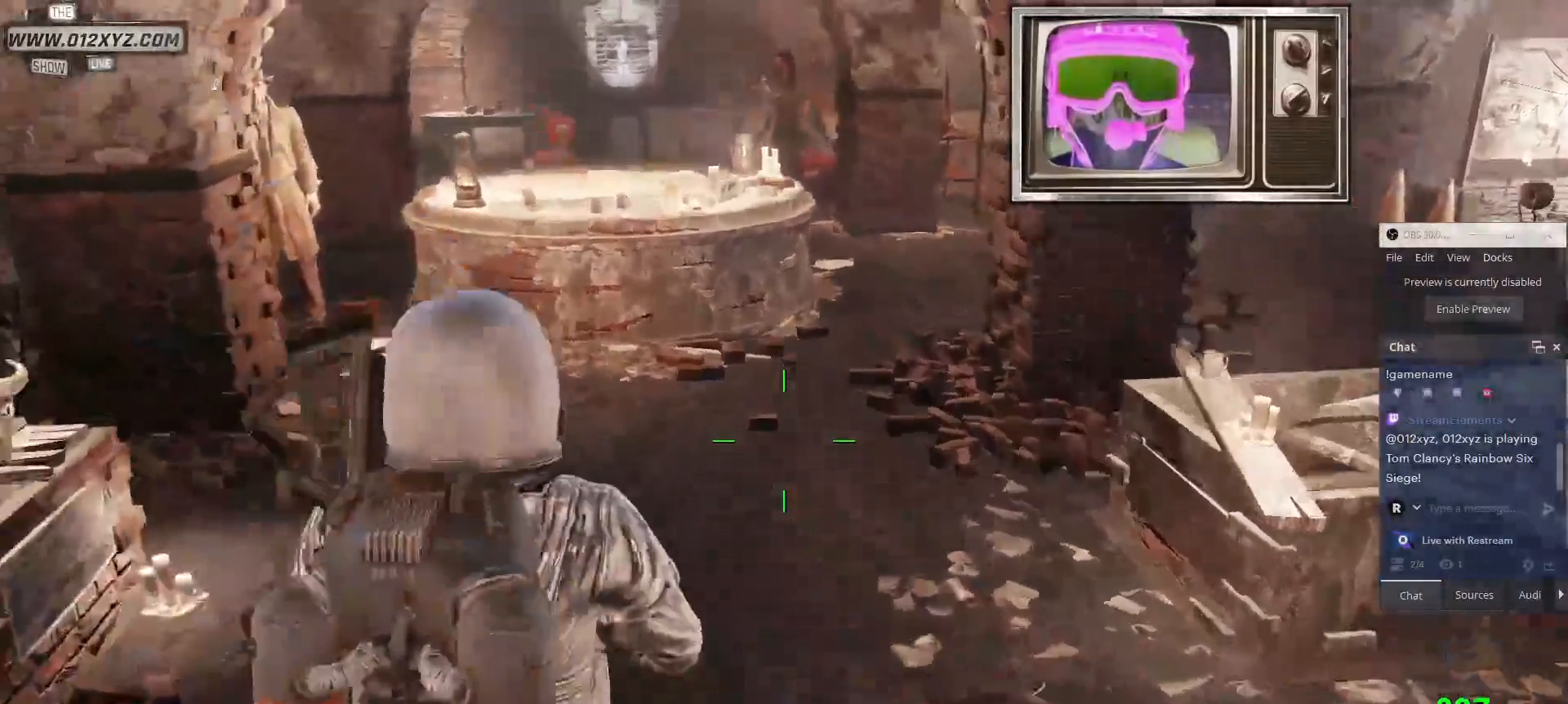
{"keys": ["a", "w"], "mouse": [], "events": [[367, "a", "down"]]}
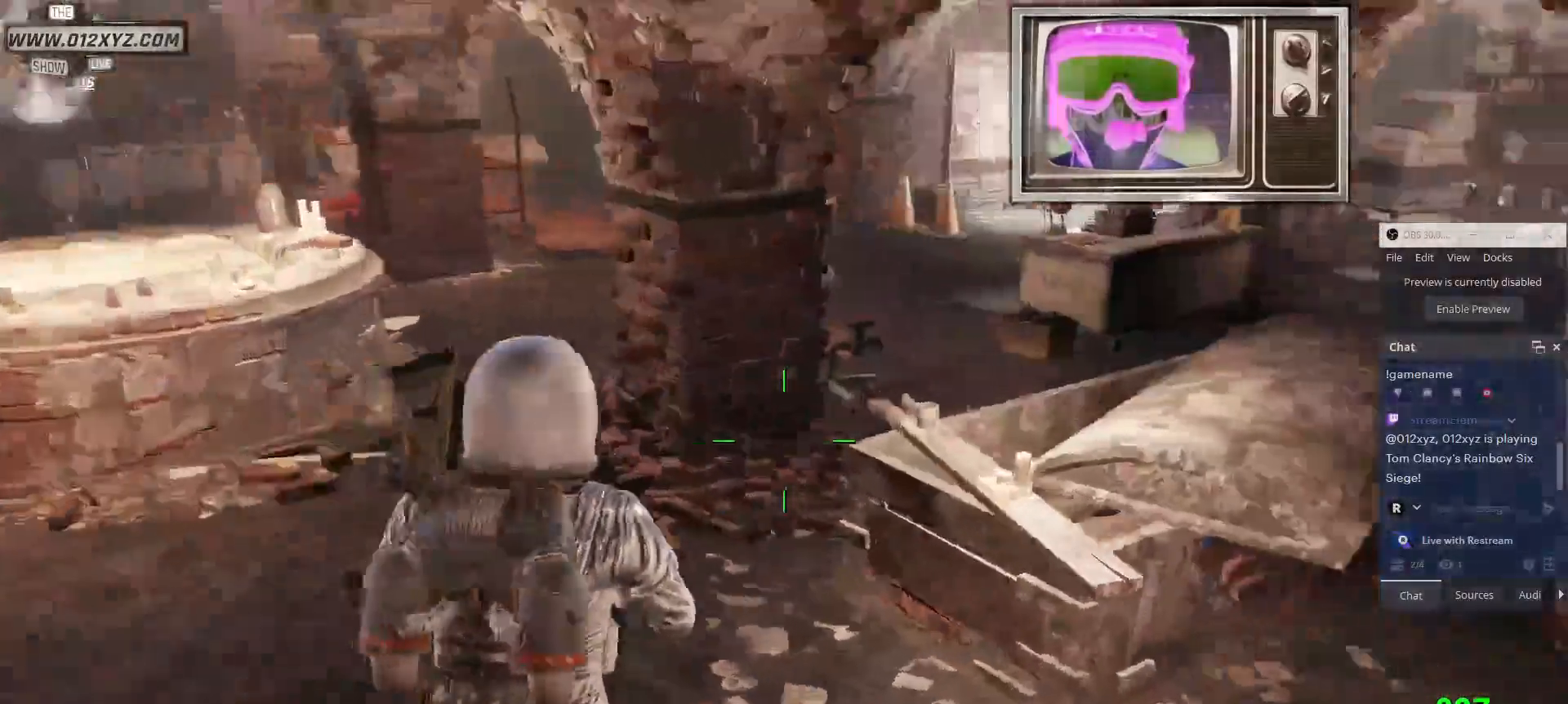
{"keys": ["a", "w"], "mouse": [], "events": []}
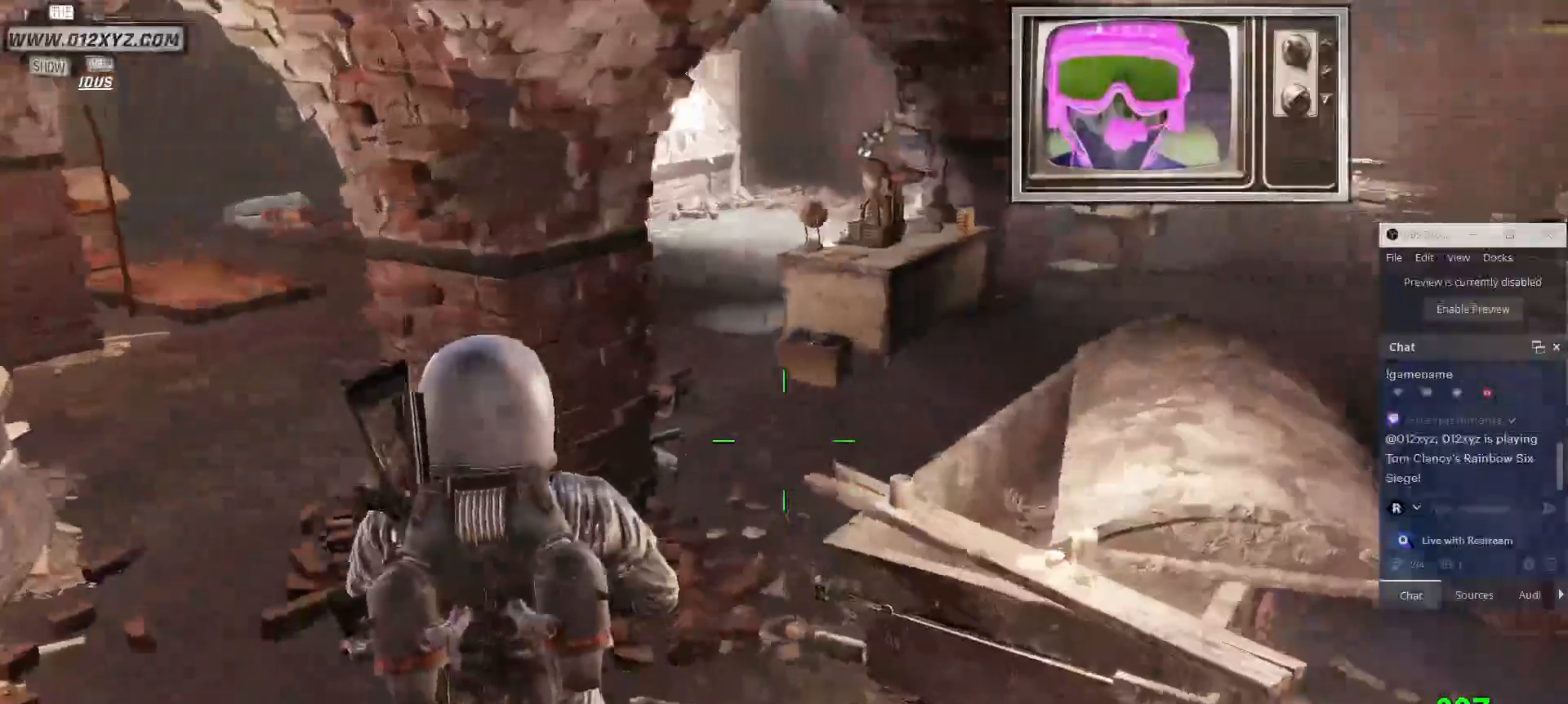
{"keys": ["a", "w"], "mouse": [], "events": []}
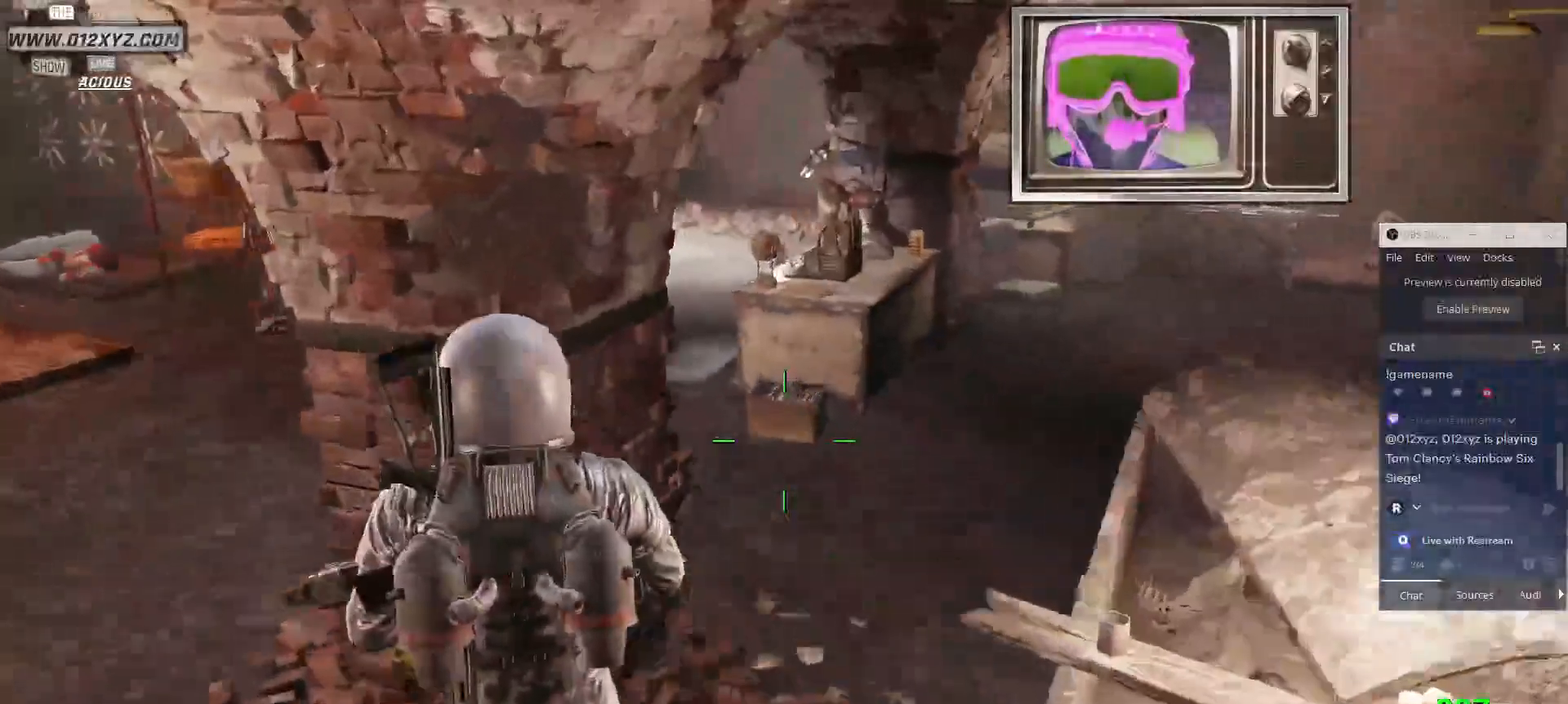
{"keys": ["a", "w"], "mouse": [], "events": []}
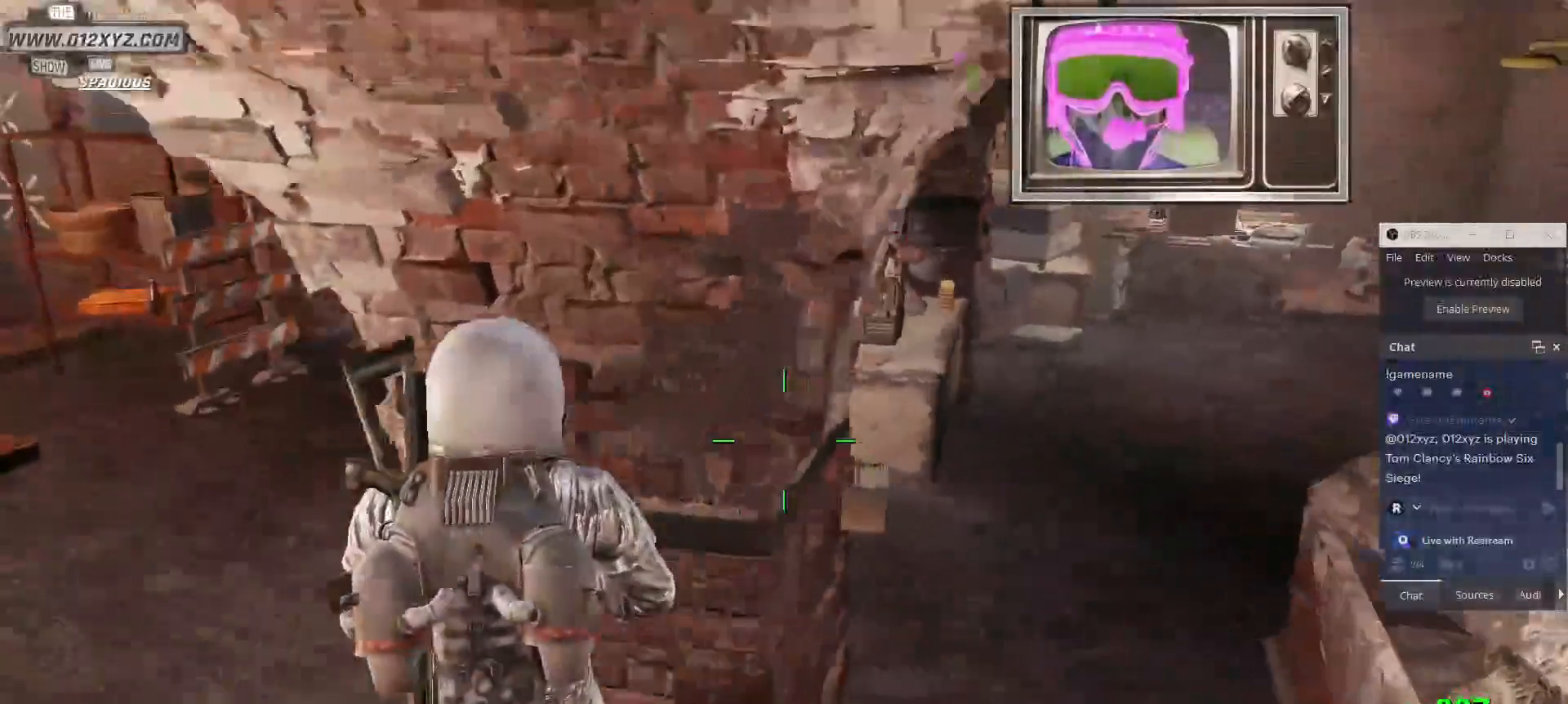
{"keys": ["a", "w"], "mouse": [], "events": []}
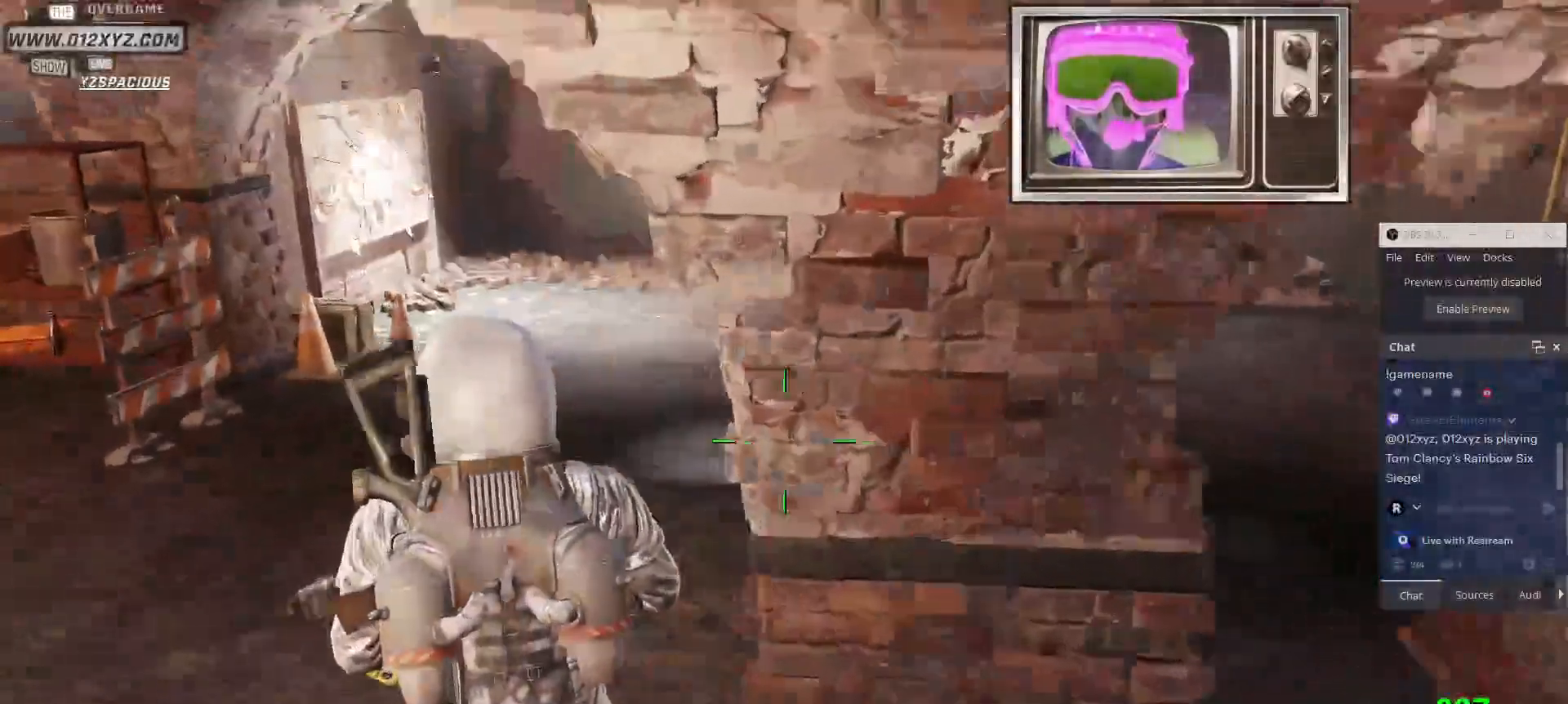
{"keys": ["w"], "mouse": [], "events": [[267, "a", "up"]]}
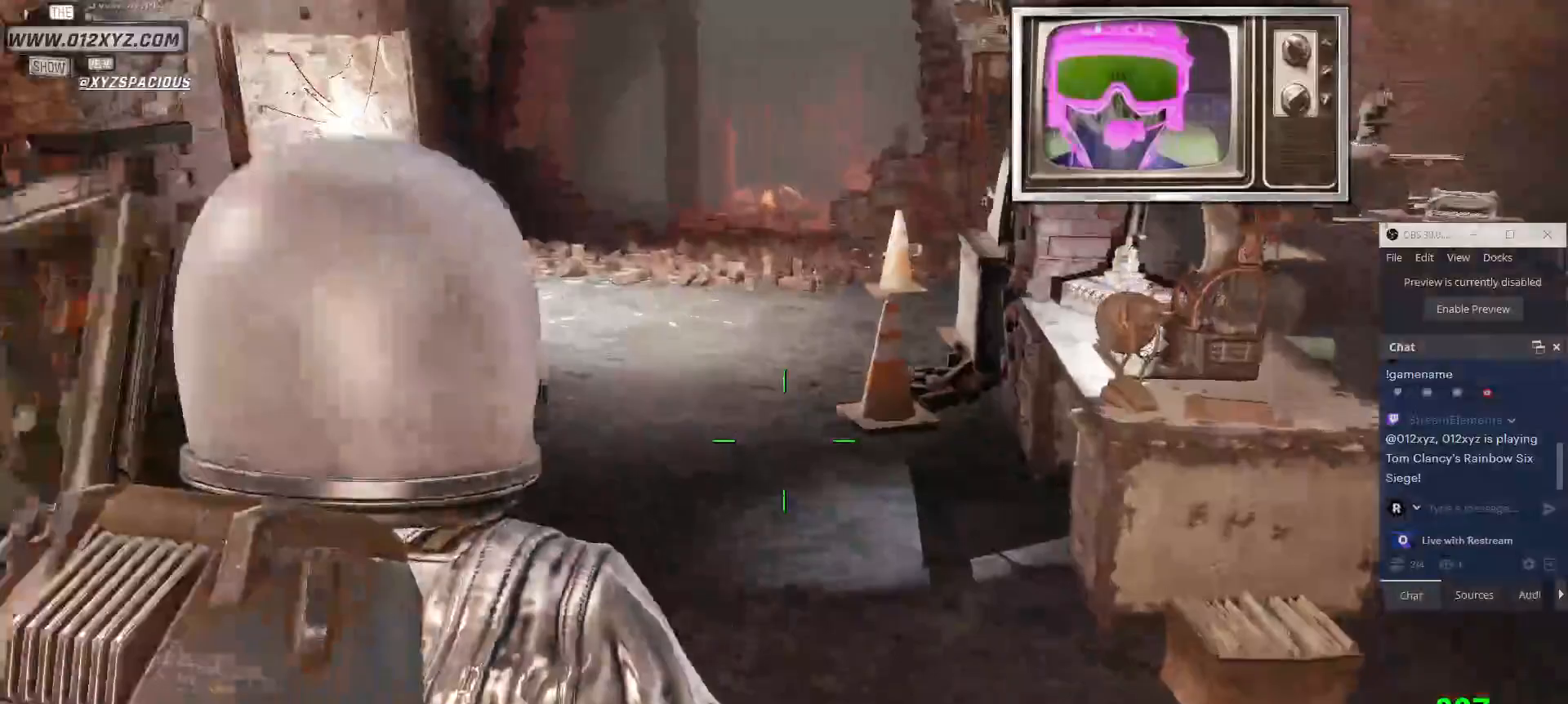
{"keys": ["w"], "mouse": [], "events": []}
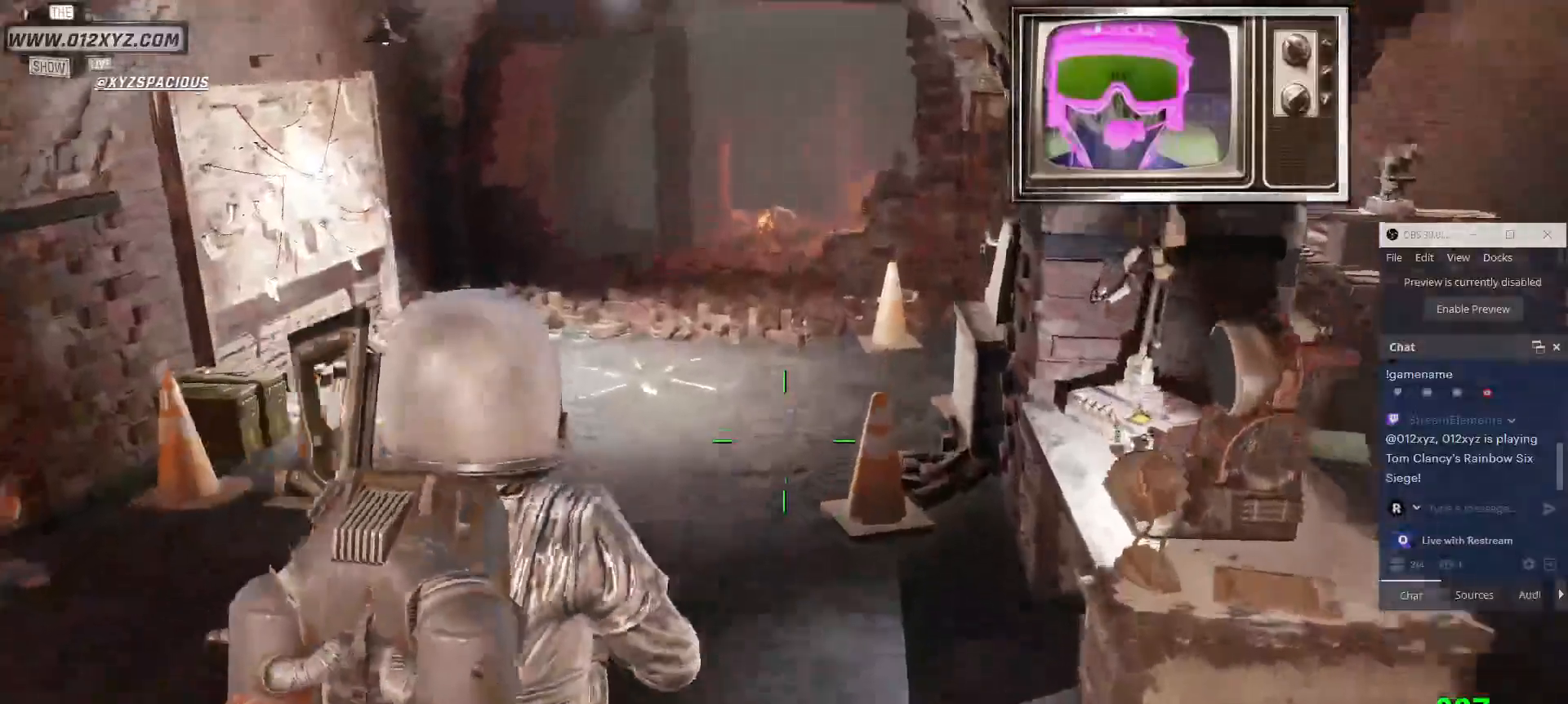
{"keys": ["w"], "mouse": [], "events": []}
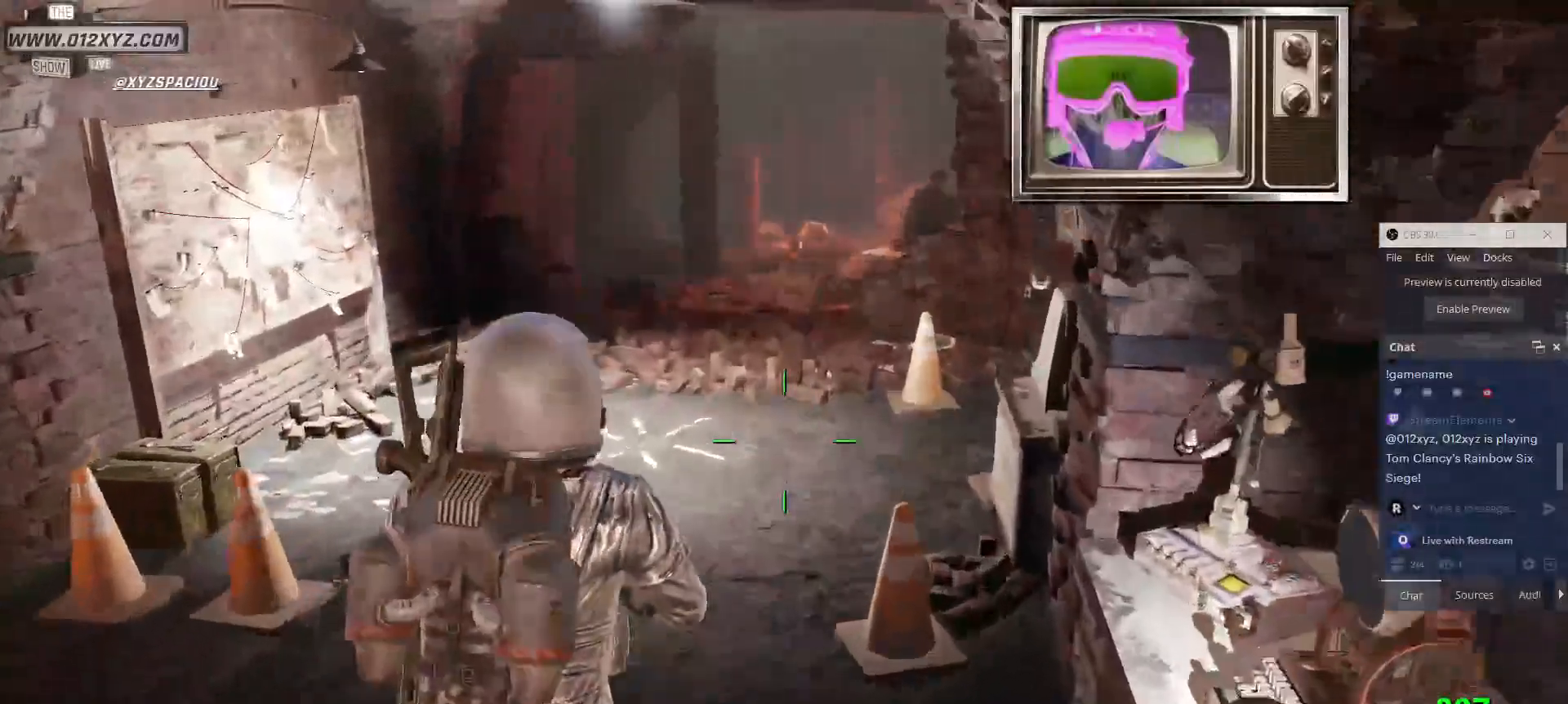
{"keys": ["w"], "mouse": [], "events": []}